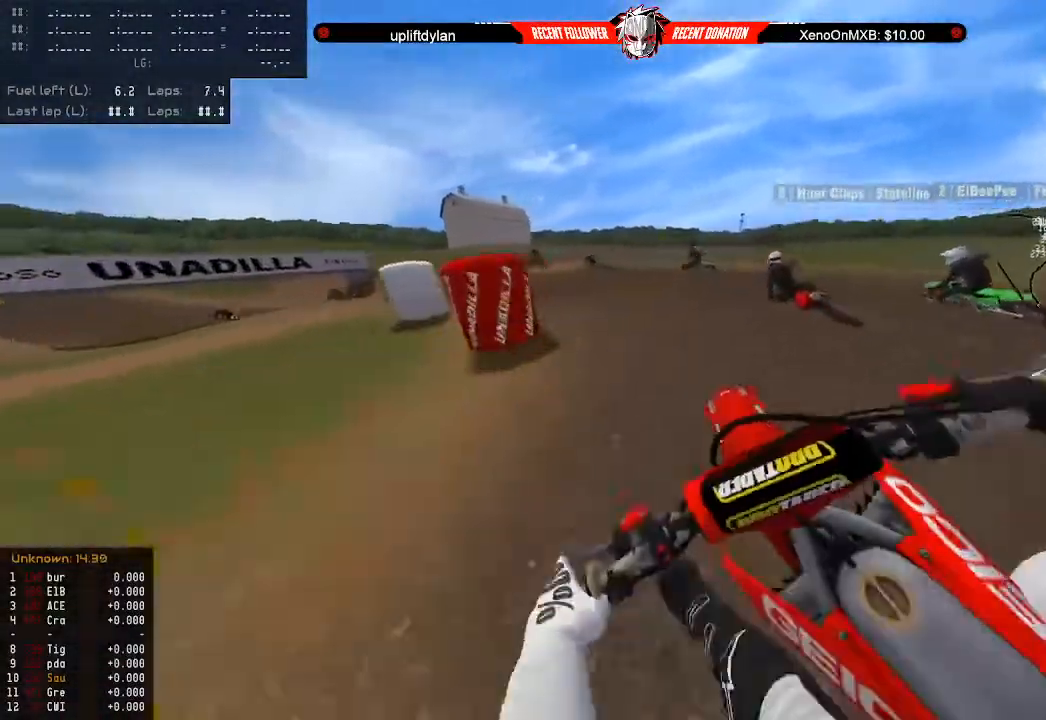
Gameplay with a controller (Xbox layout); each line is a JSON object with the inputs held at the frame after it. "events" lists button and stick changes between this image and that frame as [ms after this image, input, new state], when the widget could be followed in between.
{"buttons": ["R2"], "left_stick": "left", "right_stick": "left", "events": [[33, "left_stick", "center"], [133, "right_stick", "left"], [167, "R2", "down"], [167, "left_stick", "left"], [300, "left_stick", "center"], [400, "R2", "up"], [433, "left_stick", "left"], [467, "R2", "down"]]}
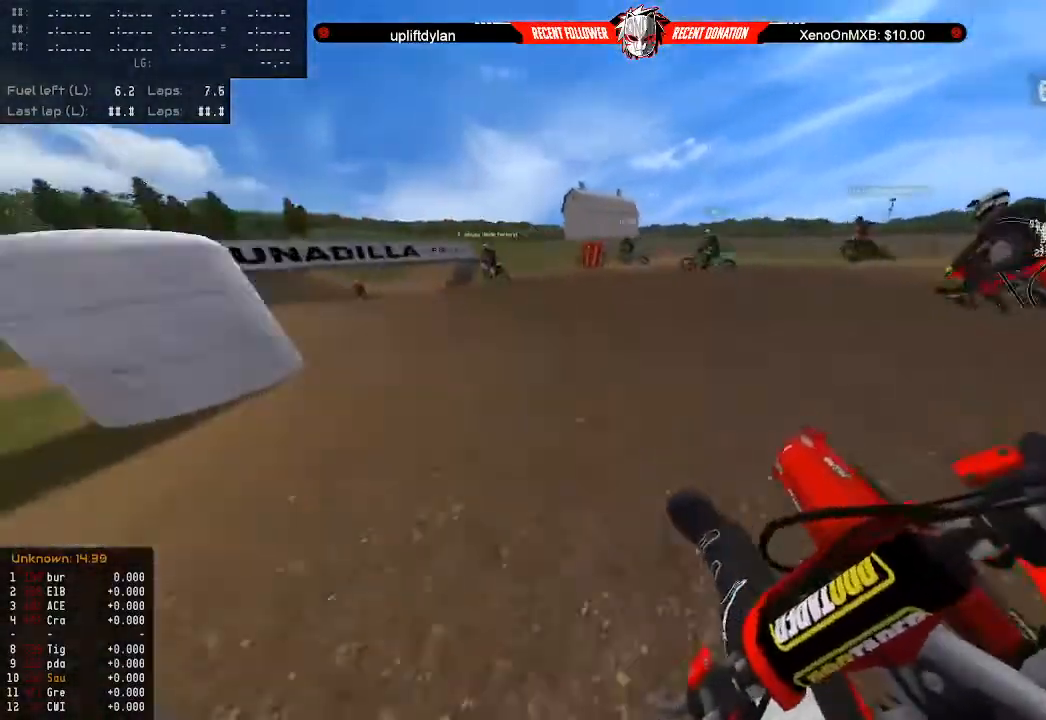
{"buttons": ["R2"], "left_stick": "left", "right_stick": "left", "events": [[33, "left_stick", "center"], [67, "R2", "up"], [133, "R2", "down"], [167, "left_stick", "left"], [200, "R2", "up"], [267, "left_stick", "center"], [300, "R2", "down"], [500, "left_stick", "left"]]}
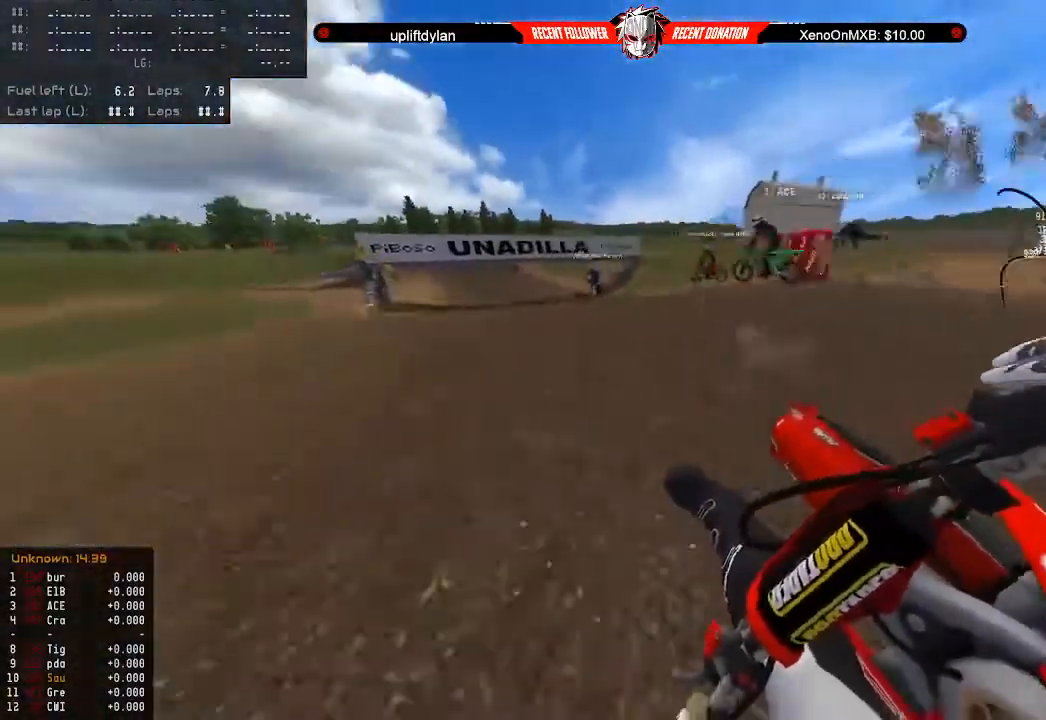
{"buttons": ["R2", "L3"], "left_stick": "center", "right_stick": "left", "events": [[33, "R2", "up"], [67, "R2", "down"], [100, "left_stick", "center"], [200, "R2", "up"], [267, "R2", "down"], [367, "R2", "up"], [433, "L3", "down"], [467, "R2", "down"]]}
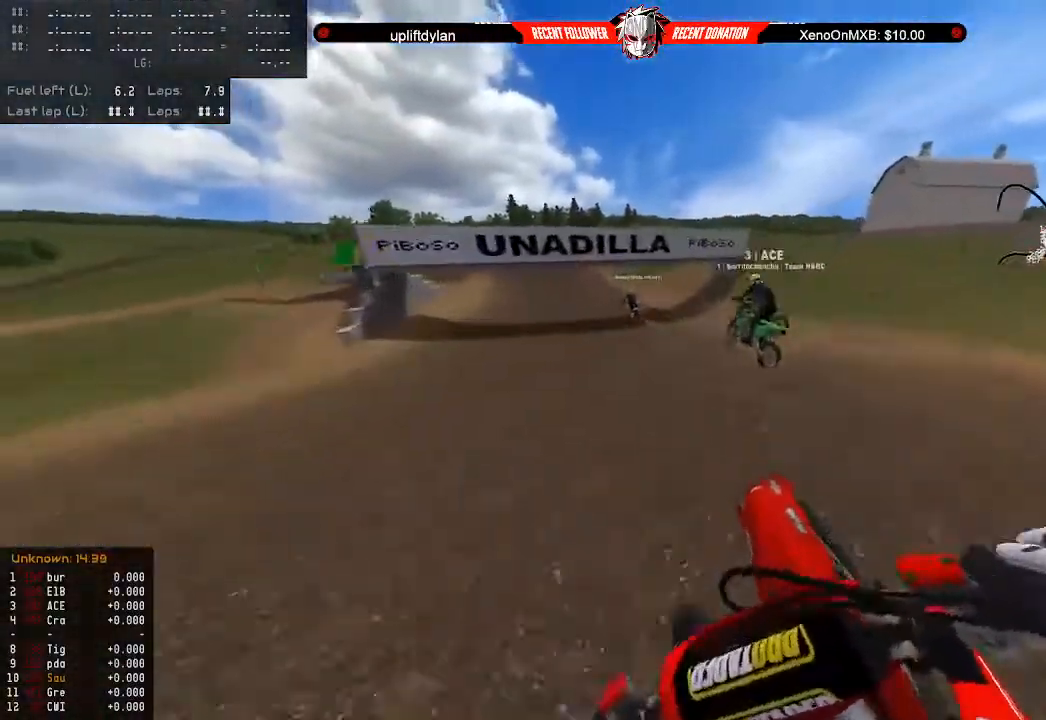
{"buttons": ["R2"], "left_stick": "center", "right_stick": "left", "events": [[67, "L3", "up"], [100, "R2", "up"], [100, "left_stick", "left"], [167, "R2", "down"], [233, "left_stick", "center"], [333, "left_stick", "left"], [433, "left_stick", "center"]]}
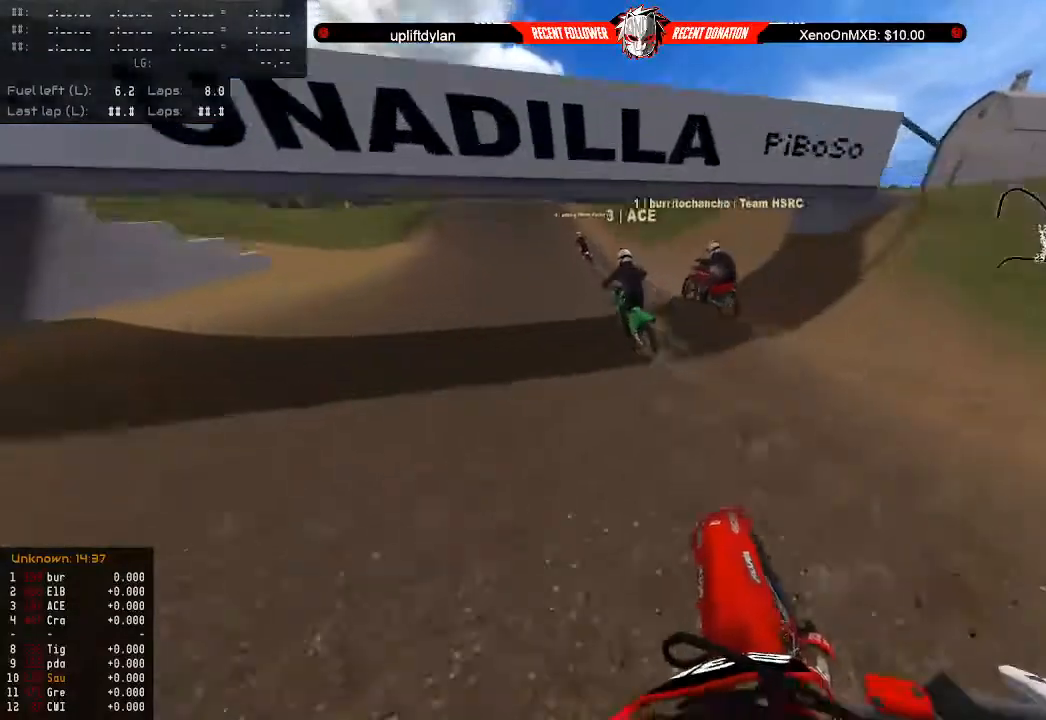
{"buttons": ["R2"], "left_stick": "center", "right_stick": "center", "events": [[33, "left_stick", "left"], [200, "left_stick", "center"], [267, "right_stick", "center"]]}
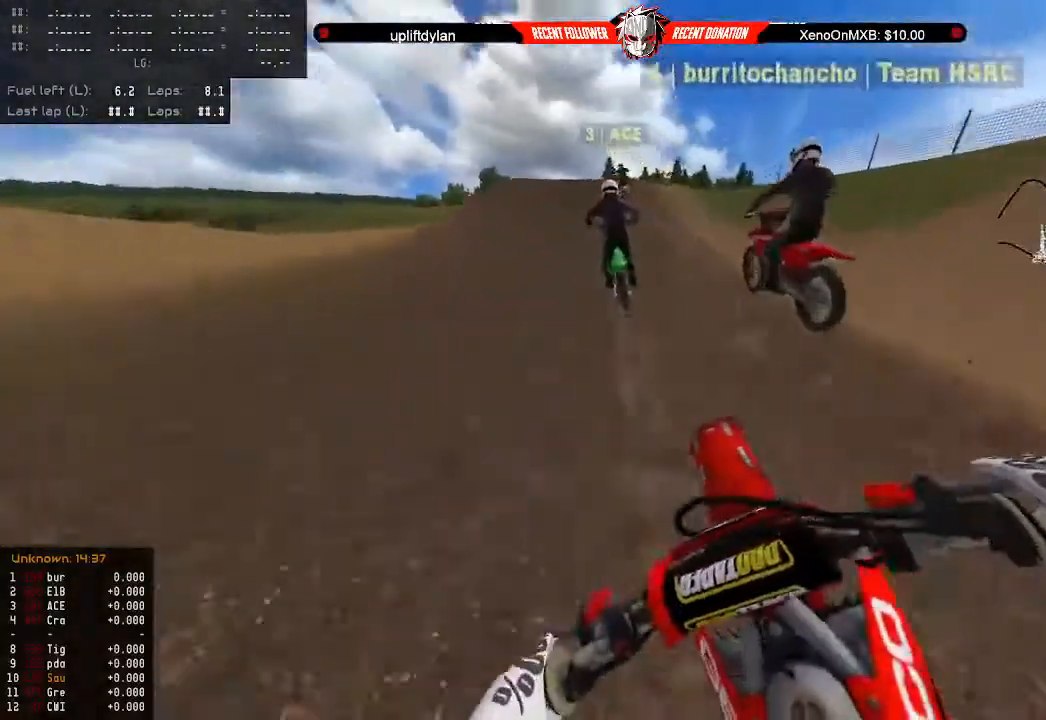
{"buttons": ["R2"], "left_stick": "left", "right_stick": "center", "events": [[33, "left_stick", "left"], [133, "left_stick", "center"], [500, "left_stick", "left"]]}
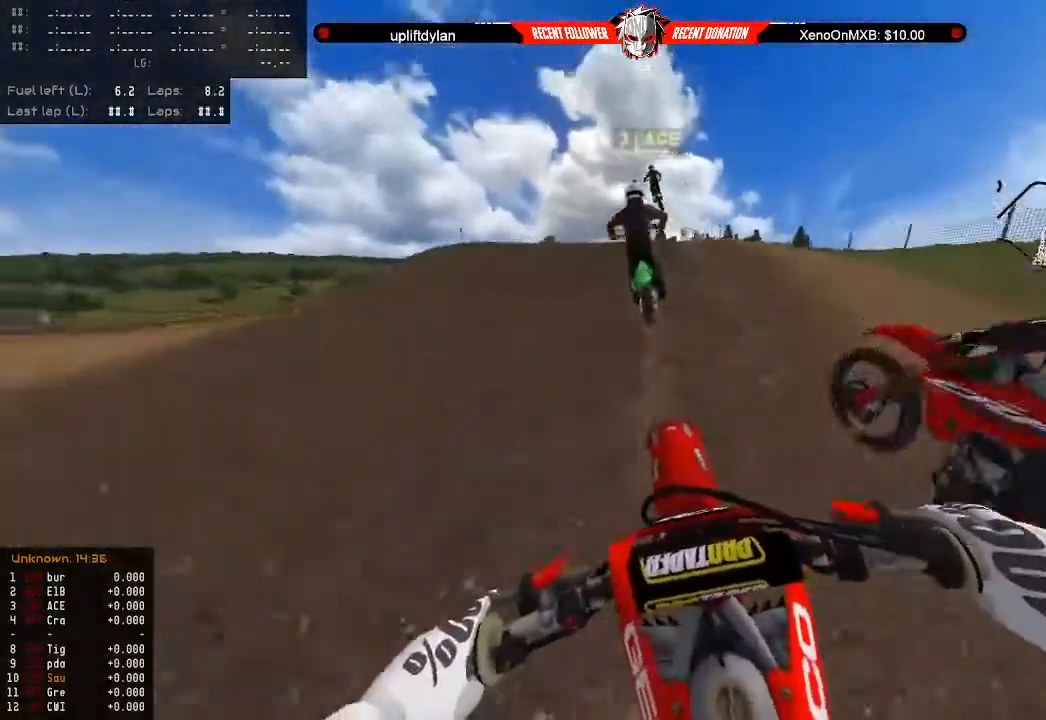
{"buttons": ["R2"], "left_stick": "up-left", "right_stick": "center"}
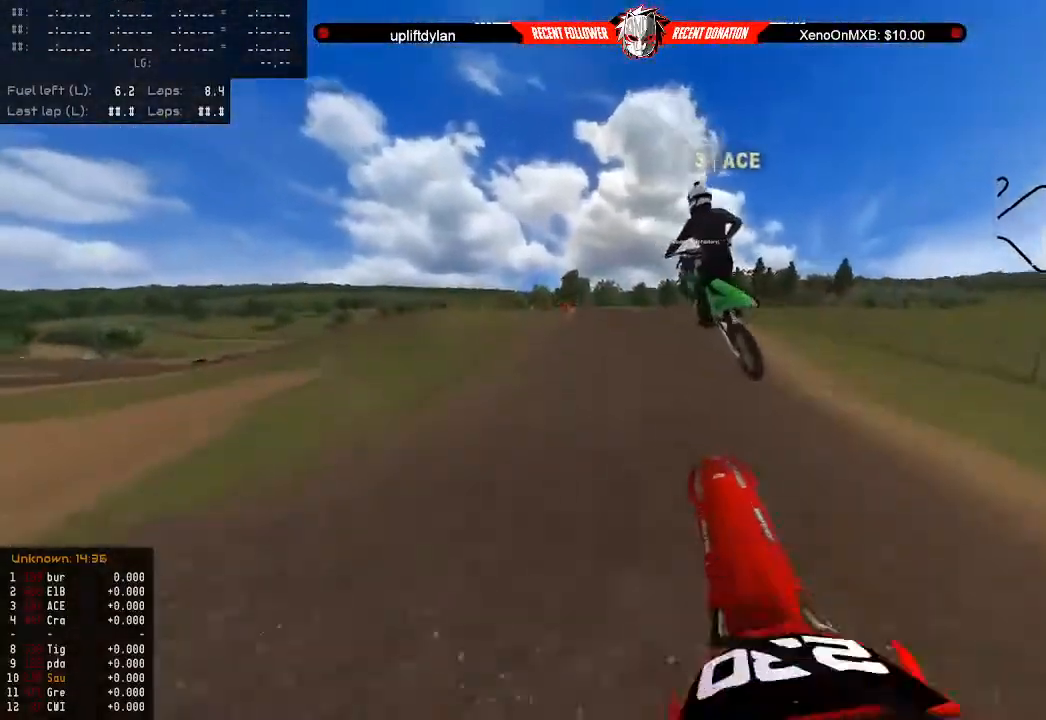
{"buttons": ["R2"], "left_stick": "down", "right_stick": "center", "events": [[67, "R2", "up"], [67, "left_stick", "center"], [133, "R2", "down"], [167, "left_stick", "down"]]}
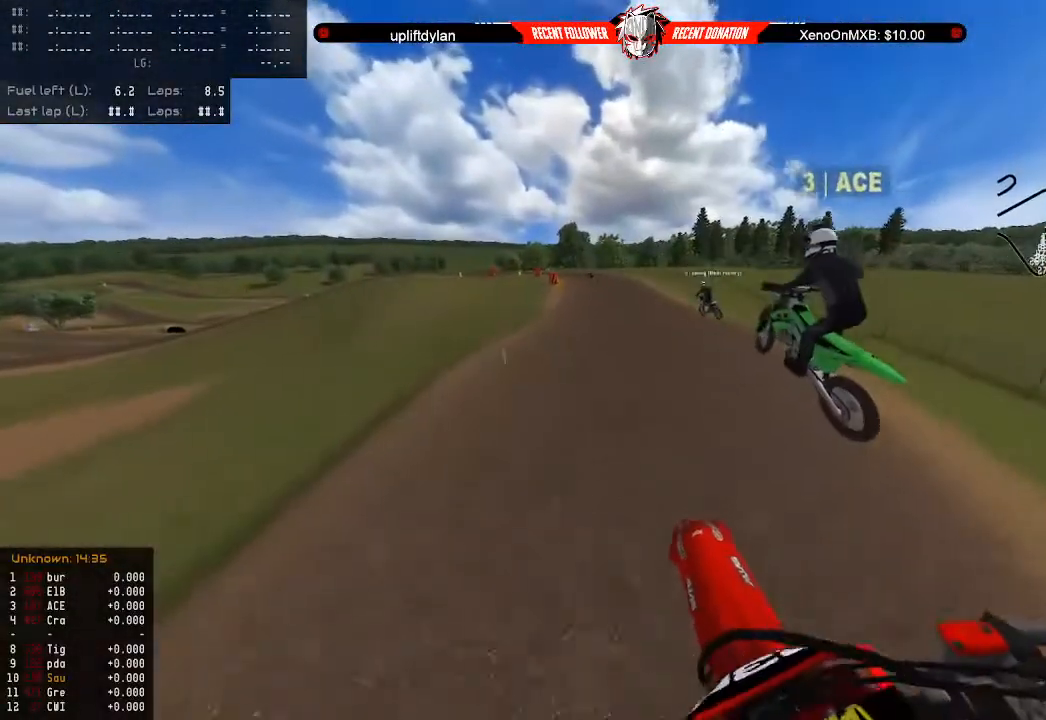
{"buttons": ["R2"], "left_stick": "down-left", "right_stick": "center", "events": [[467, "left_stick", "down-left"]]}
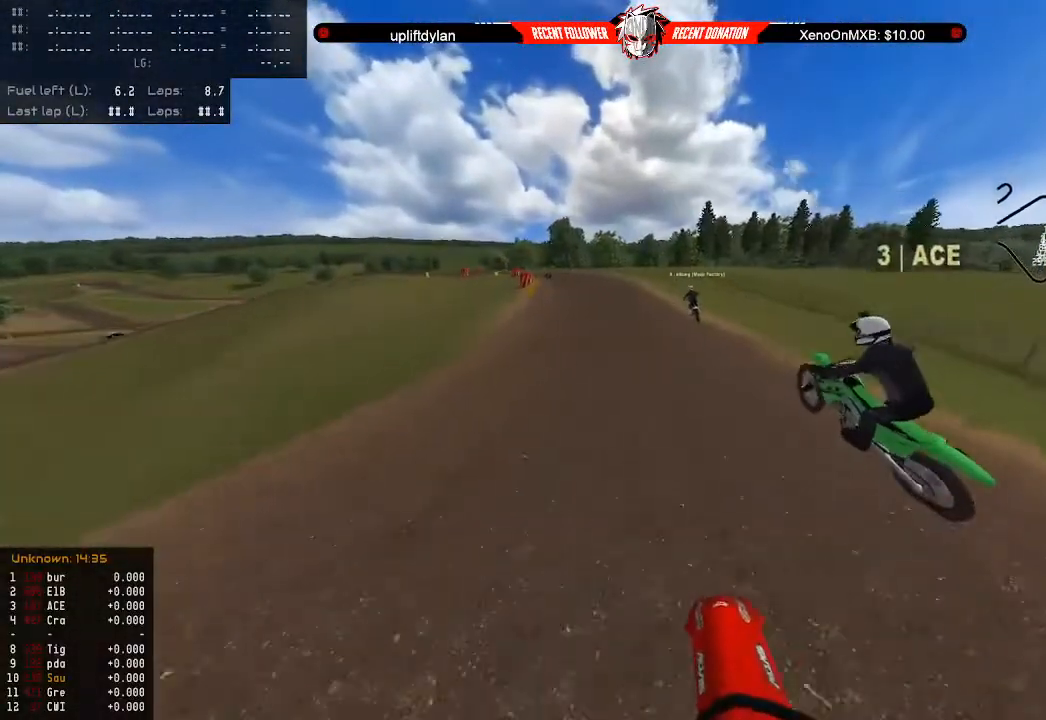
{"buttons": ["R2"], "left_stick": "left", "right_stick": "center", "events": [[100, "left_stick", "center"], [200, "left_stick", "left"], [300, "left_stick", "center"], [433, "left_stick", "left"]]}
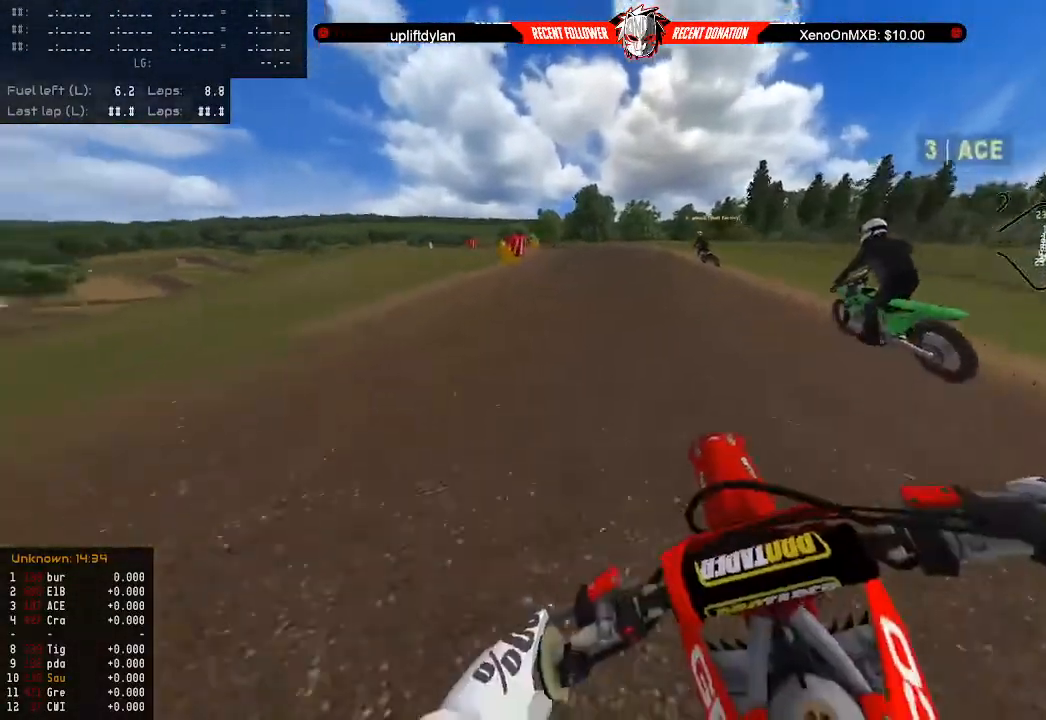
{"buttons": ["R2"], "left_stick": "center", "right_stick": "center", "events": [[67, "left_stick", "center"], [300, "left_stick", "left"], [400, "left_stick", "center"]]}
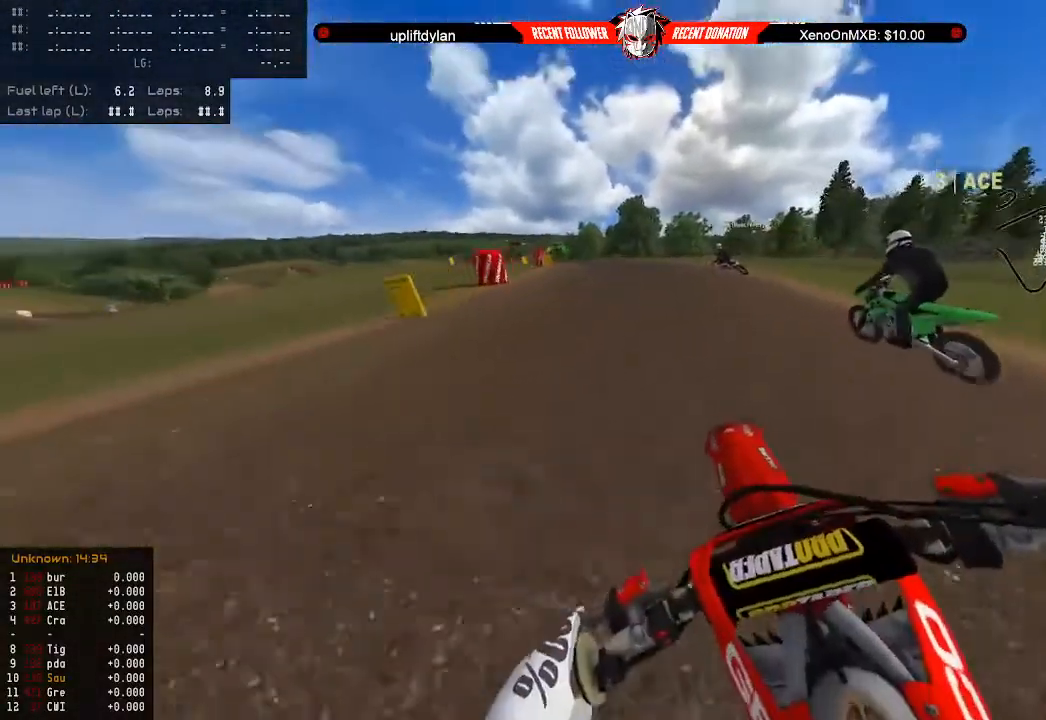
{"buttons": ["R2"], "left_stick": "down", "right_stick": "center", "events": [[33, "left_stick", "left"], [200, "left_stick", "center"], [233, "L3", "down"], [267, "R2", "up"], [300, "left_stick", "left"], [333, "L3", "up"], [367, "R2", "down"], [367, "right_stick", "left"], [433, "left_stick", "down"], [467, "right_stick", "center"]]}
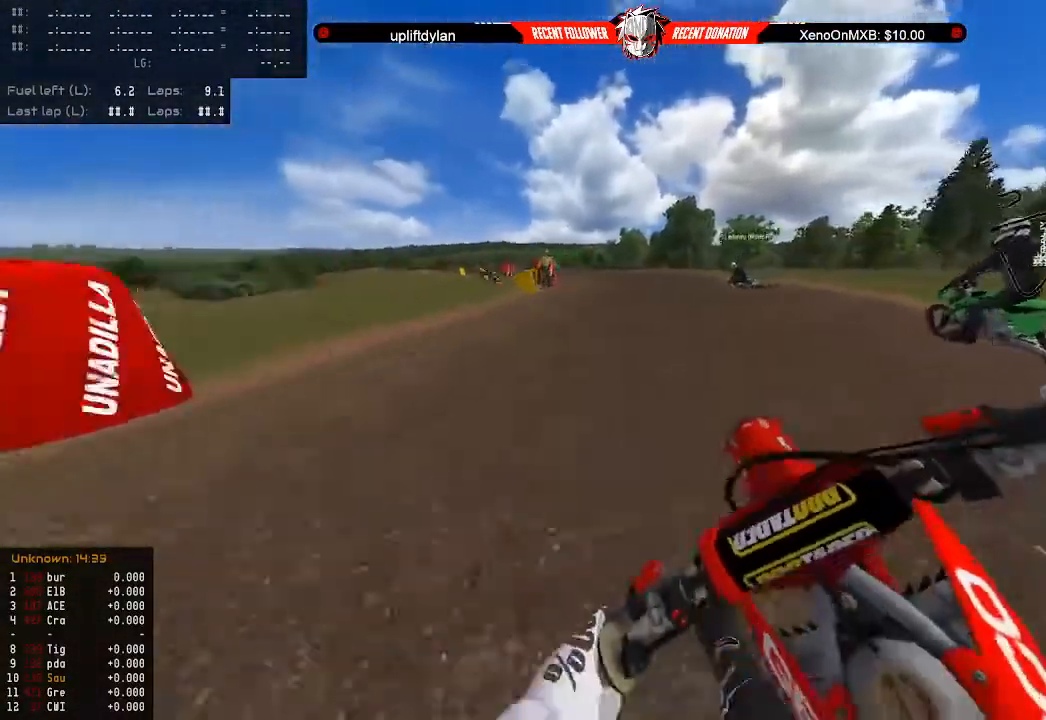
{"buttons": ["R2"], "left_stick": "down-left", "right_stick": "center", "events": [[33, "left_stick", "down-left"], [100, "R2", "up"], [167, "L2", "down"], [233, "L2", "up"], [333, "L2", "down"], [400, "L2", "up"], [500, "R2", "down"]]}
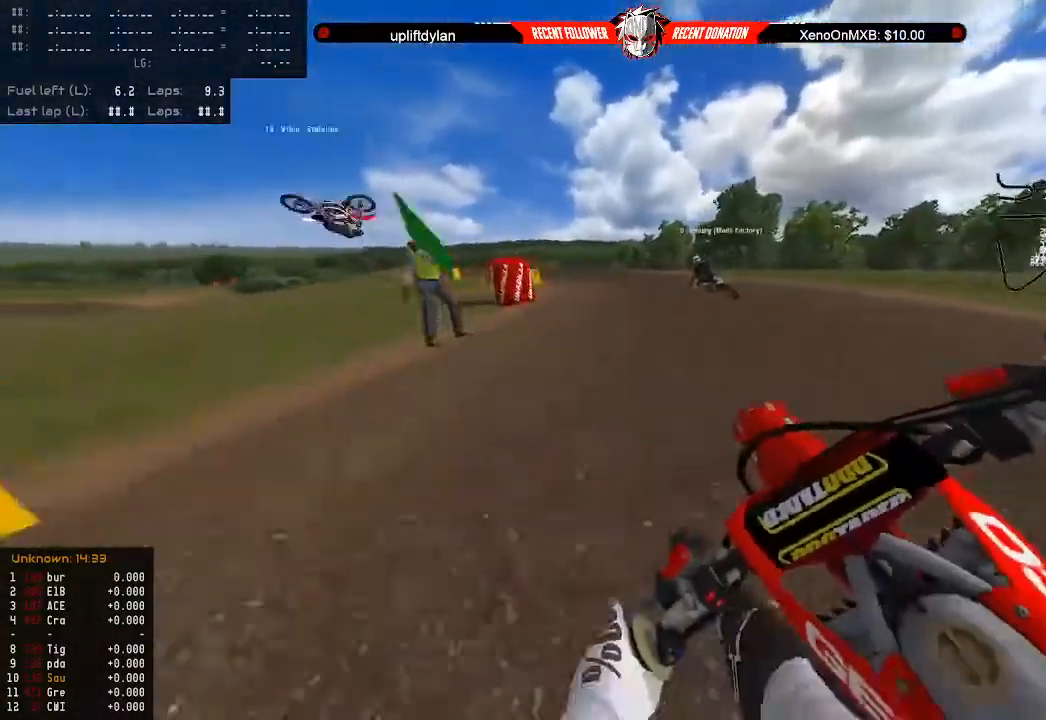
{"buttons": ["R2"], "left_stick": "down-left", "right_stick": "center", "events": [[100, "R2", "up"], [167, "R2", "down"], [433, "R2", "up"], [500, "R2", "down"]]}
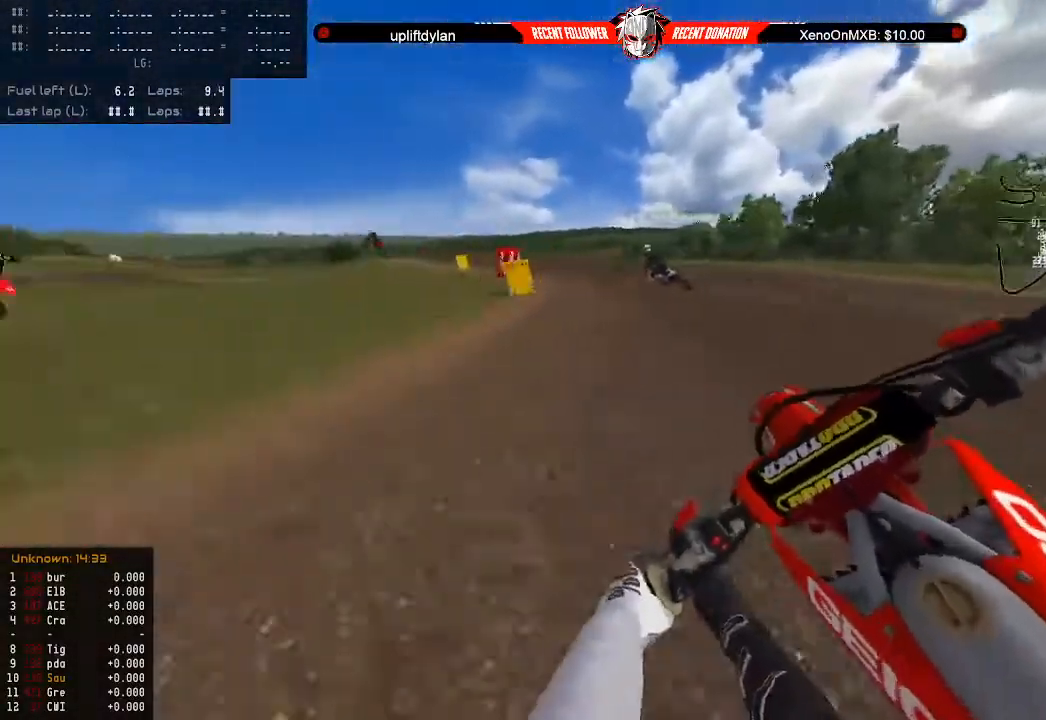
{"buttons": ["R2"], "left_stick": "center", "right_stick": "left", "events": [[100, "right_stick", "left"], [267, "left_stick", "center"], [367, "left_stick", "left"], [433, "R2", "up"], [500, "R2", "down"], [500, "left_stick", "center"]]}
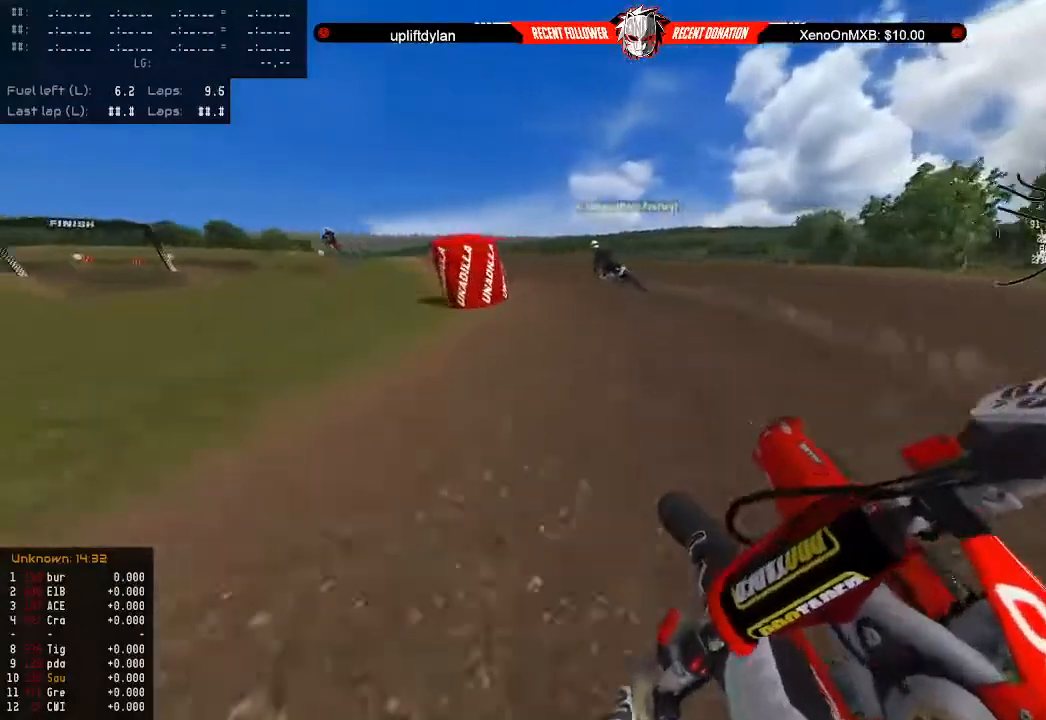
{"buttons": ["R2"], "left_stick": "center", "right_stick": "left", "events": [[67, "R2", "up"], [67, "left_stick", "left"], [167, "left_stick", "center"], [333, "R2", "down"], [400, "left_stick", "left"], [500, "left_stick", "center"]]}
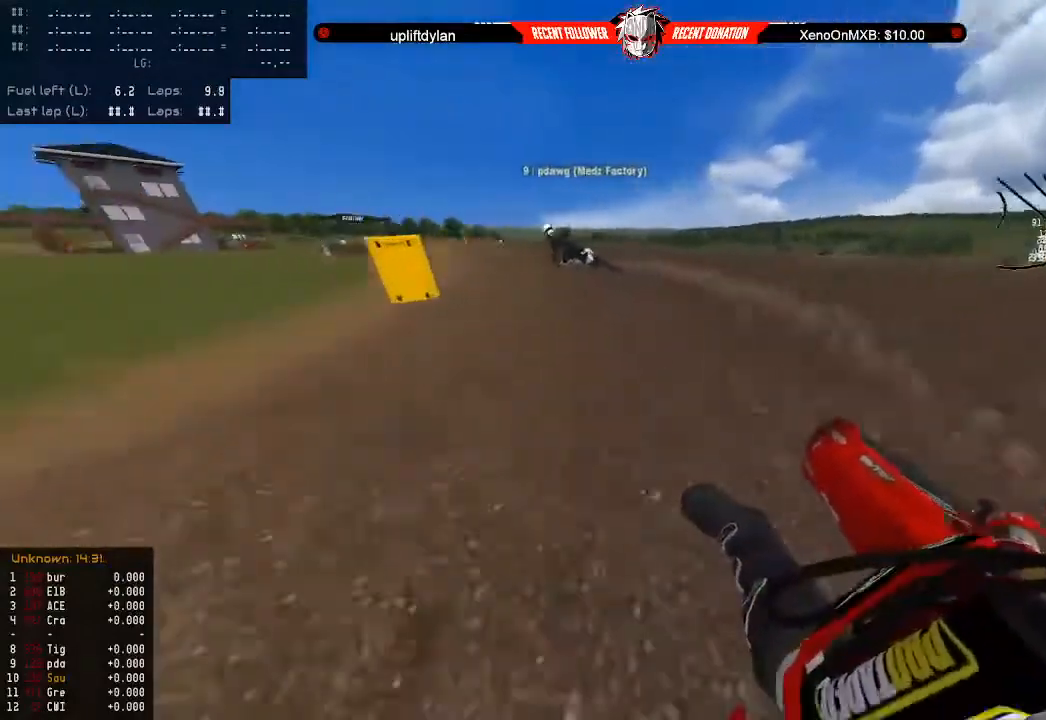
{"buttons": [], "left_stick": "center", "right_stick": "center", "events": [[67, "left_stick", "left"], [167, "left_stick", "center"], [267, "R2", "up"], [333, "R2", "down"], [467, "R2", "up"], [500, "right_stick", "center"]]}
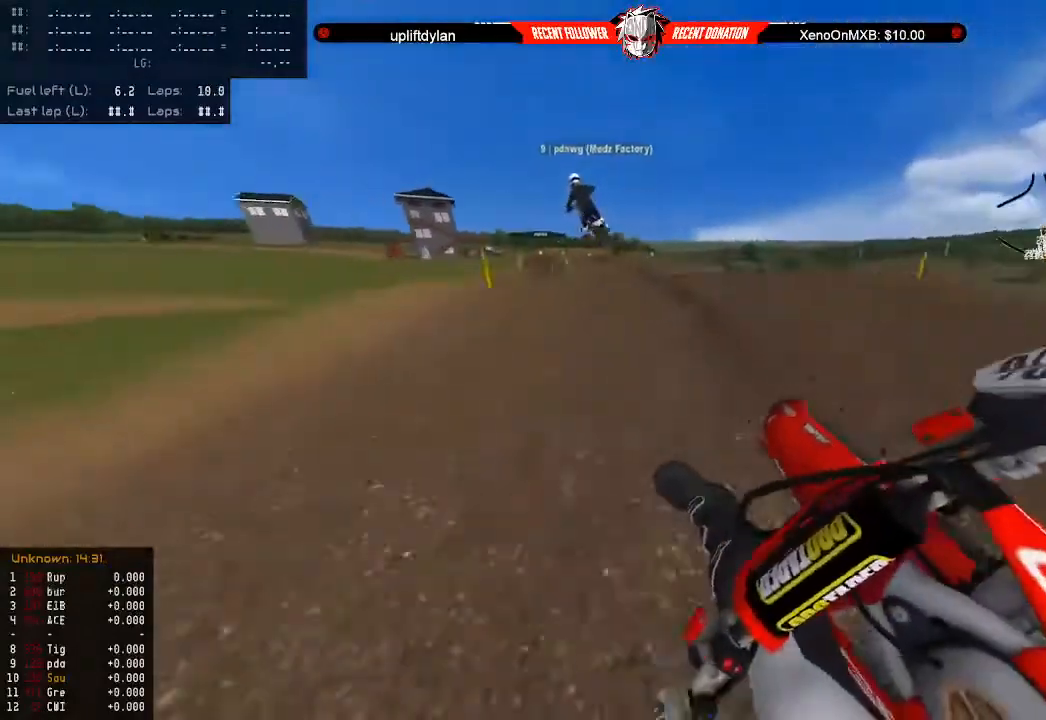
{"buttons": ["R2"], "left_stick": "center", "right_stick": "center", "events": [[33, "left_stick", "left"], [67, "R2", "down"], [133, "left_stick", "center"], [200, "R2", "up"], [200, "left_stick", "left"], [300, "R2", "down"], [300, "left_stick", "center"]]}
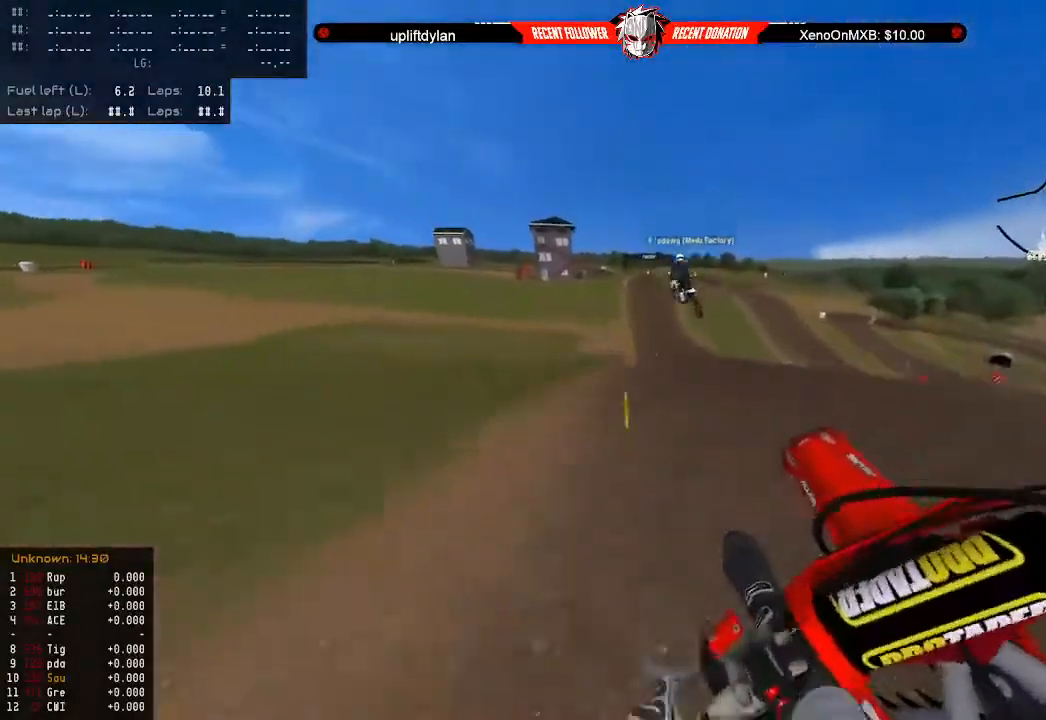
{"buttons": ["Y", "R2"], "left_stick": "up-right", "right_stick": "center", "events": [[33, "left_stick", "up-right"], [67, "R2", "up"], [200, "R2", "down"], [267, "L3", "down"], [400, "L3", "up"], [433, "Y", "down"]]}
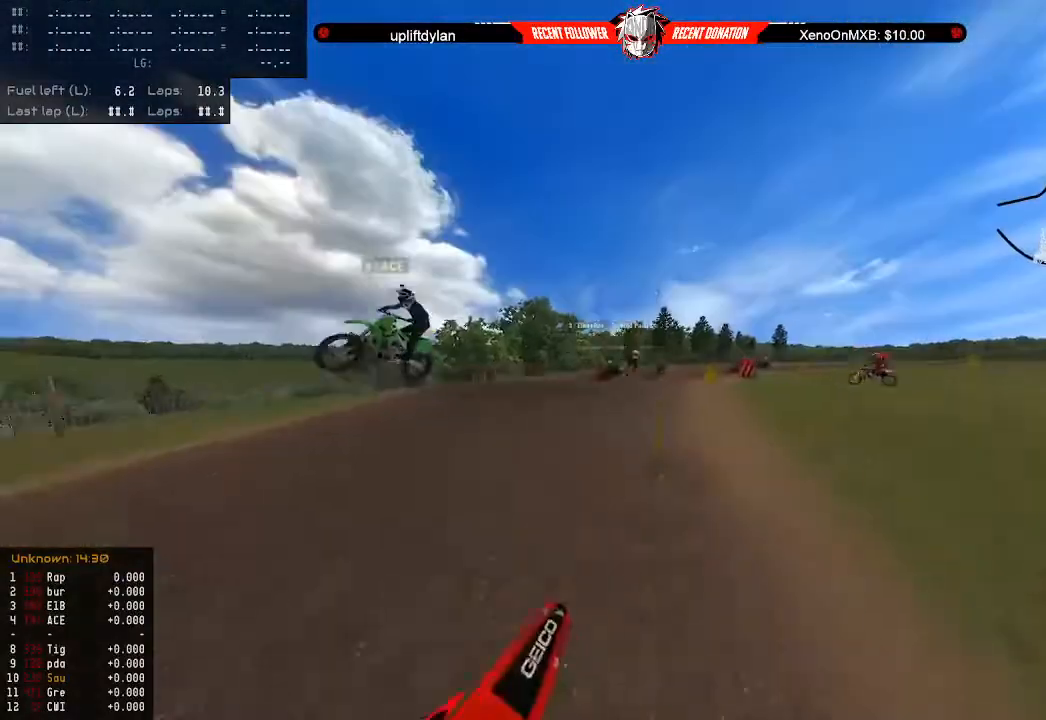
{"buttons": ["R2"], "left_stick": "up-right", "right_stick": "center", "events": [[200, "R2", "up"], [200, "Y", "up"], [433, "R2", "down"]]}
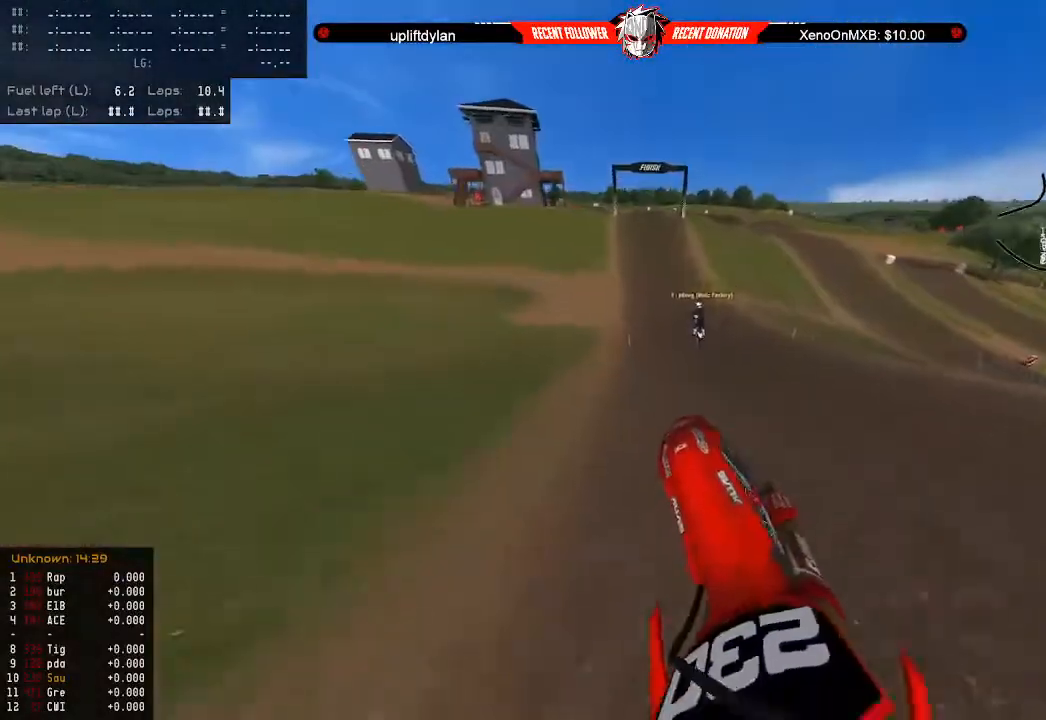
{"buttons": ["R2"], "left_stick": "right", "right_stick": "center", "events": [[167, "left_stick", "down-right"], [300, "left_stick", "center"], [433, "left_stick", "right"]]}
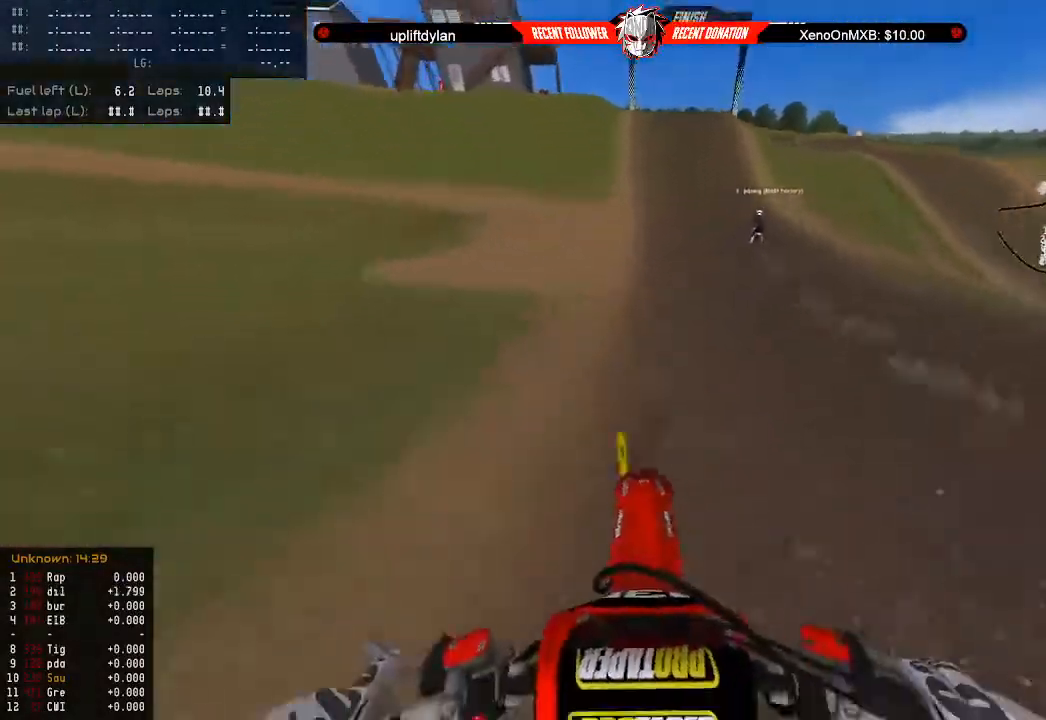
{"buttons": ["R2"], "left_stick": "center", "right_stick": "center", "events": [[33, "left_stick", "center"], [300, "left_stick", "left"], [367, "left_stick", "center"]]}
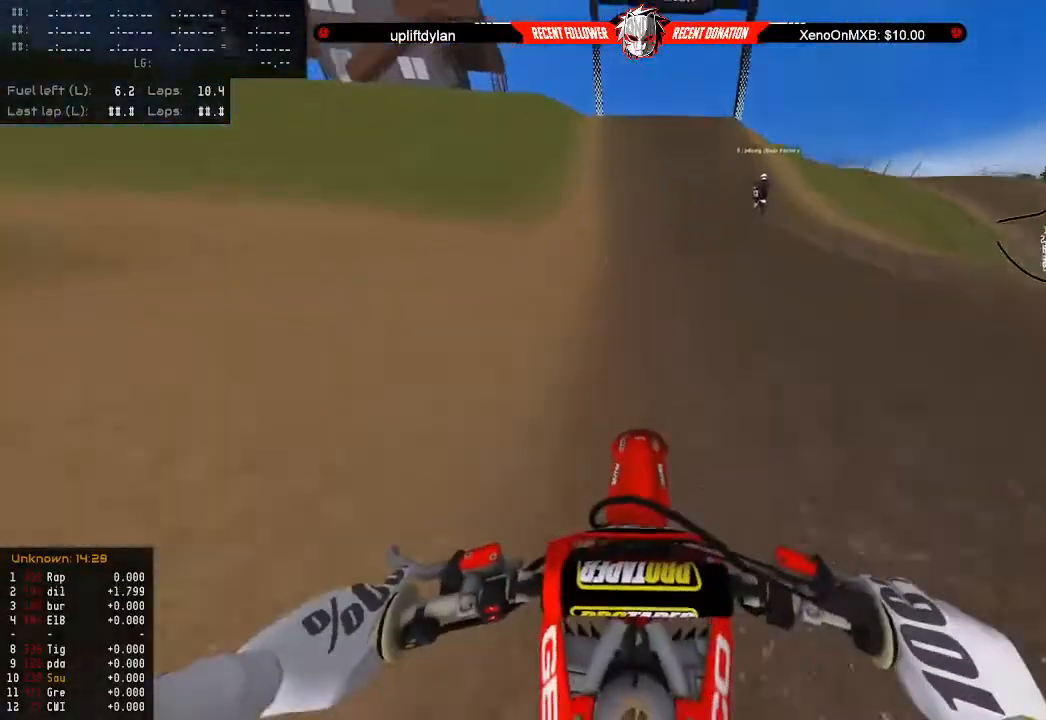
{"buttons": ["R2"], "left_stick": "down", "right_stick": "center", "events": [[400, "left_stick", "down"]]}
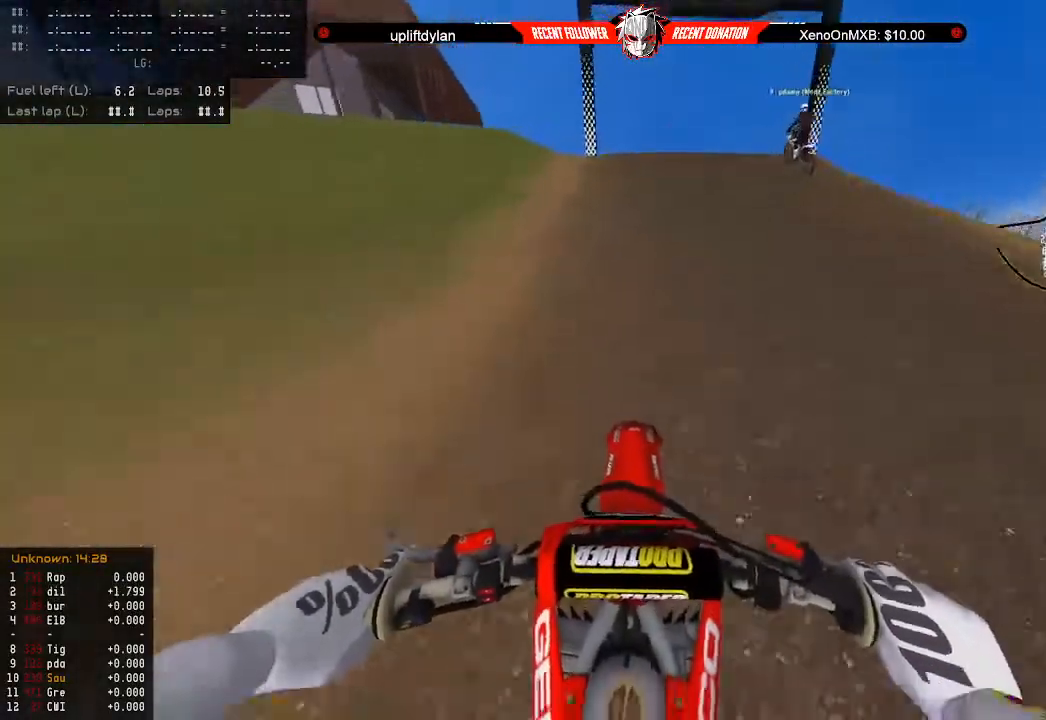
{"buttons": [], "left_stick": "down", "right_stick": "center", "events": [[267, "R2", "up"]]}
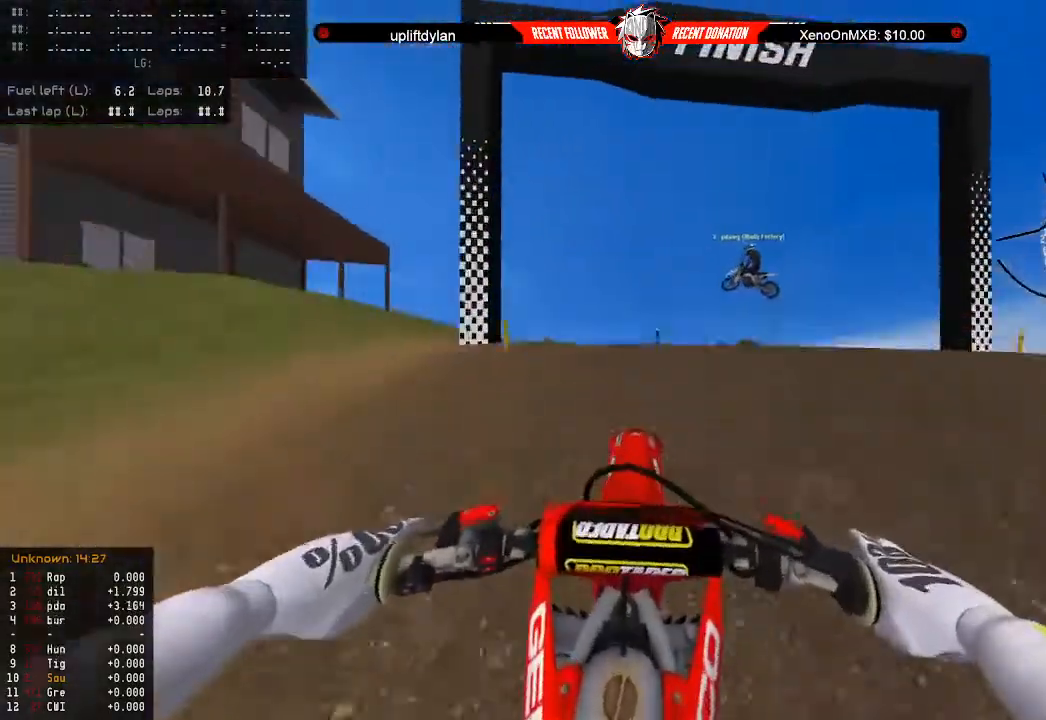
{"buttons": ["R2"], "left_stick": "up", "right_stick": "center", "events": [[133, "R2", "down"], [300, "left_stick", "center"], [333, "R2", "up"], [400, "left_stick", "up"], [467, "R2", "down"]]}
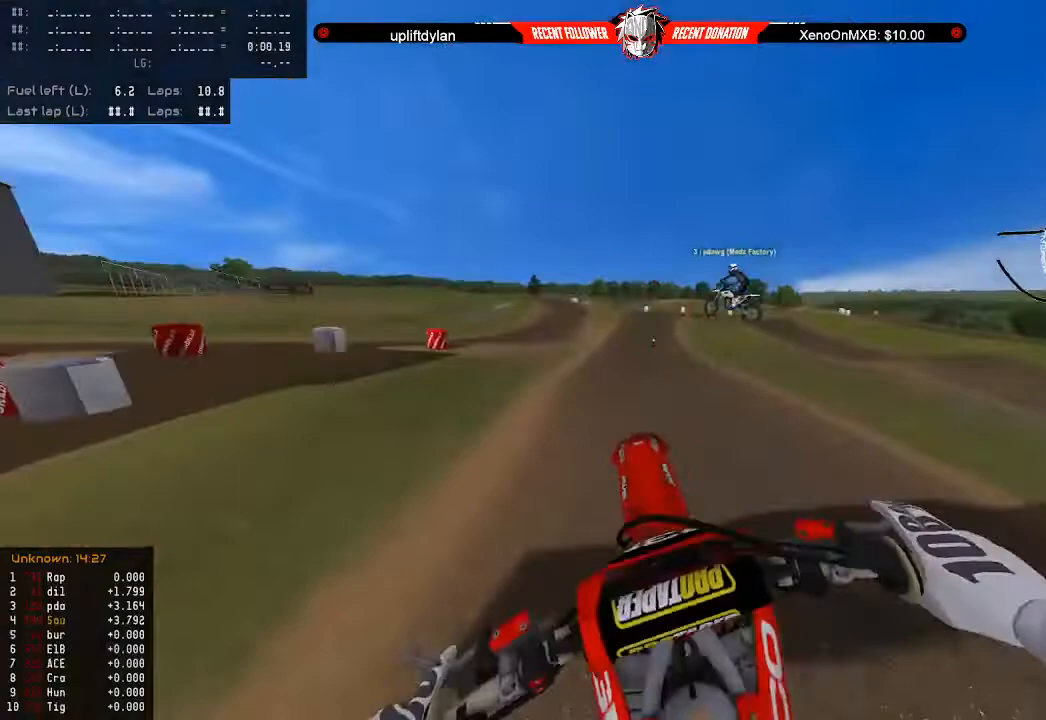
{"buttons": ["R2"], "left_stick": "up", "right_stick": "center", "events": []}
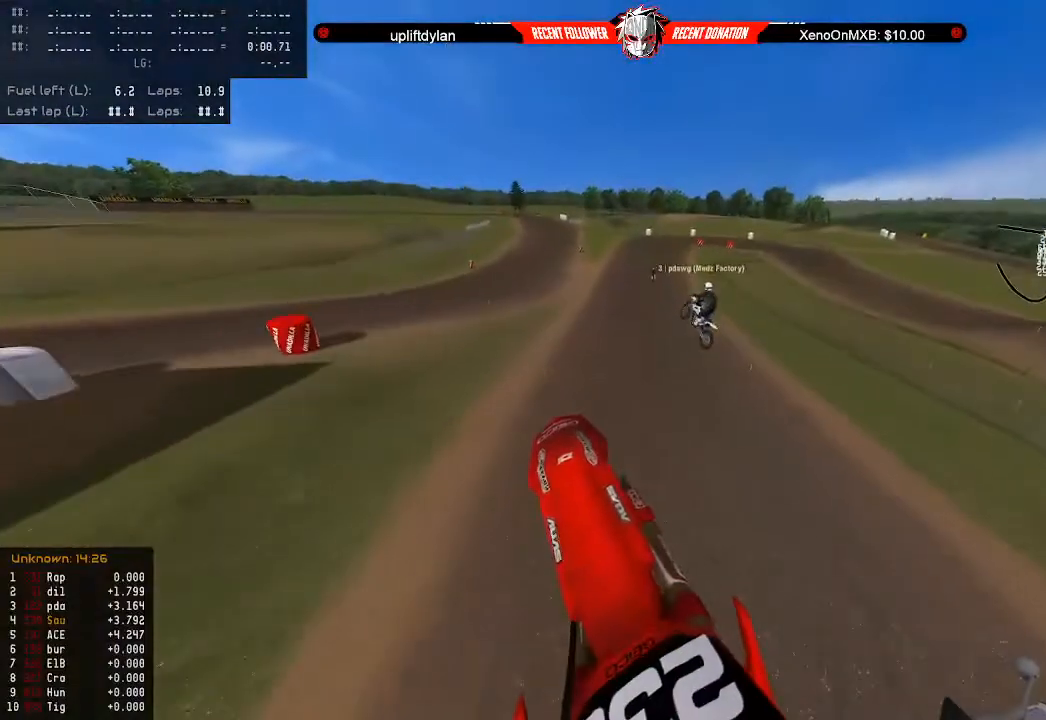
{"buttons": ["R2"], "left_stick": "up", "right_stick": "center", "events": []}
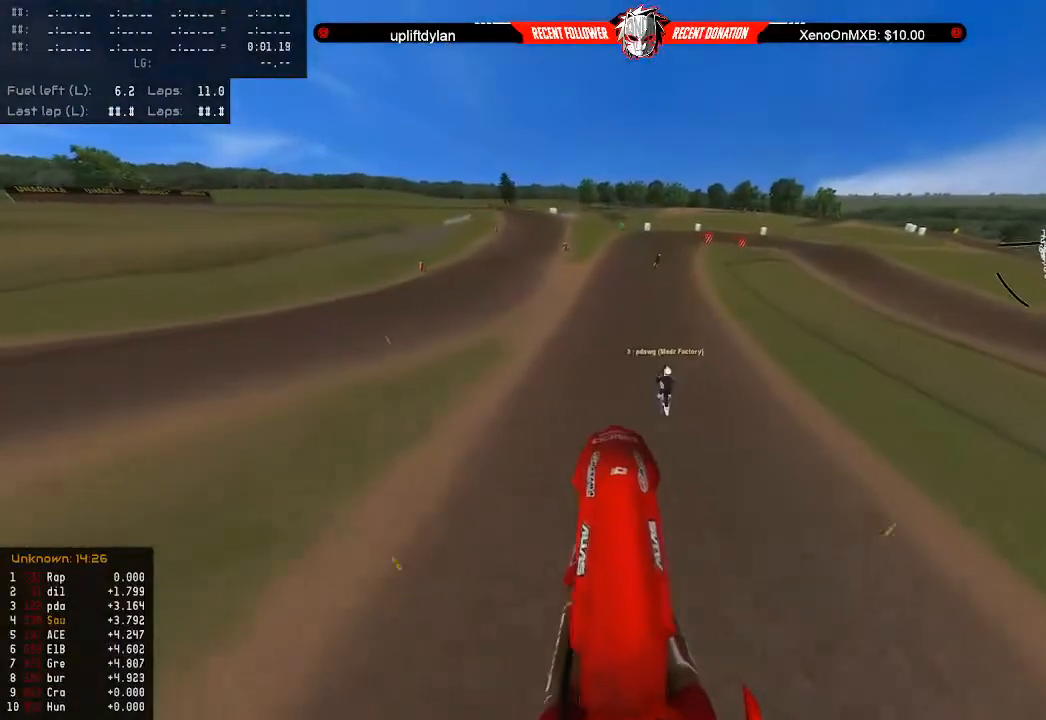
{"buttons": ["R2"], "left_stick": "up", "right_stick": "center", "events": []}
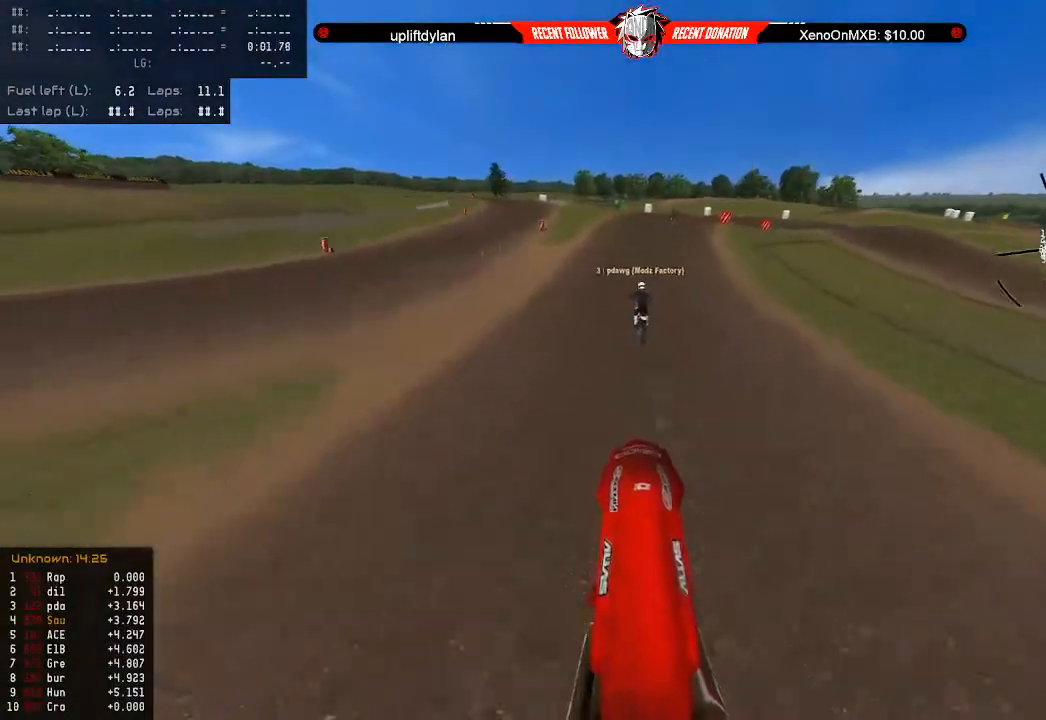
{"buttons": [], "left_stick": "center", "right_stick": "center", "events": [[167, "L3", "down"], [233, "L3", "up"], [433, "left_stick", "center"], [467, "R2", "up"]]}
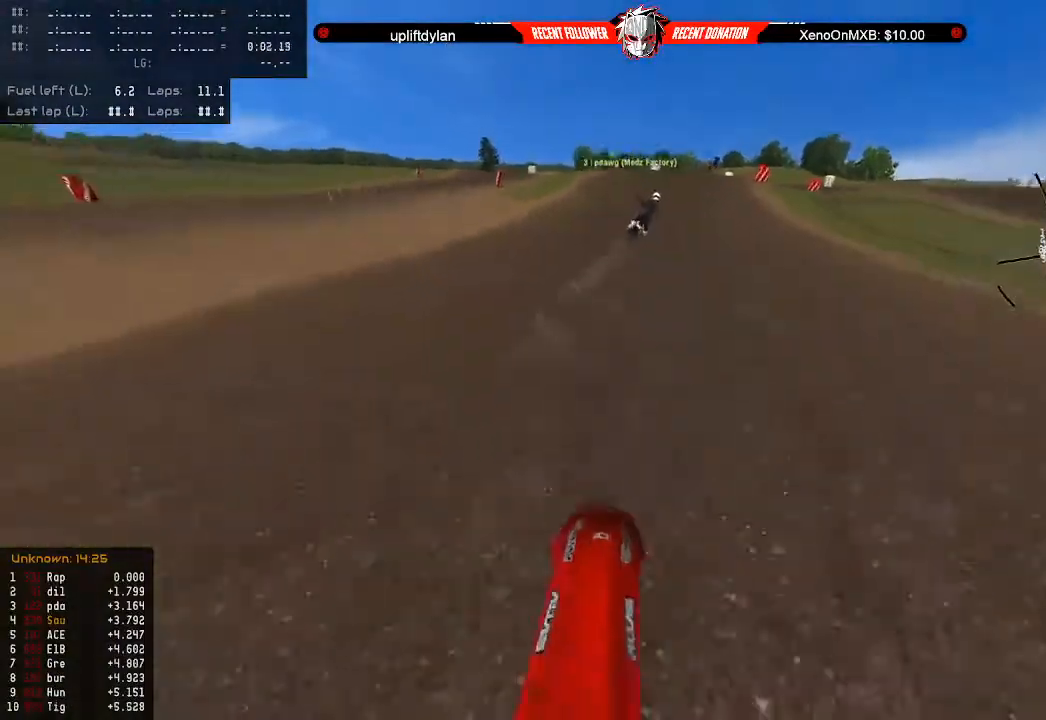
{"buttons": ["R2"], "left_stick": "down-right", "right_stick": "center", "events": [[67, "R2", "down"], [67, "left_stick", "up-right"], [333, "left_stick", "down-right"]]}